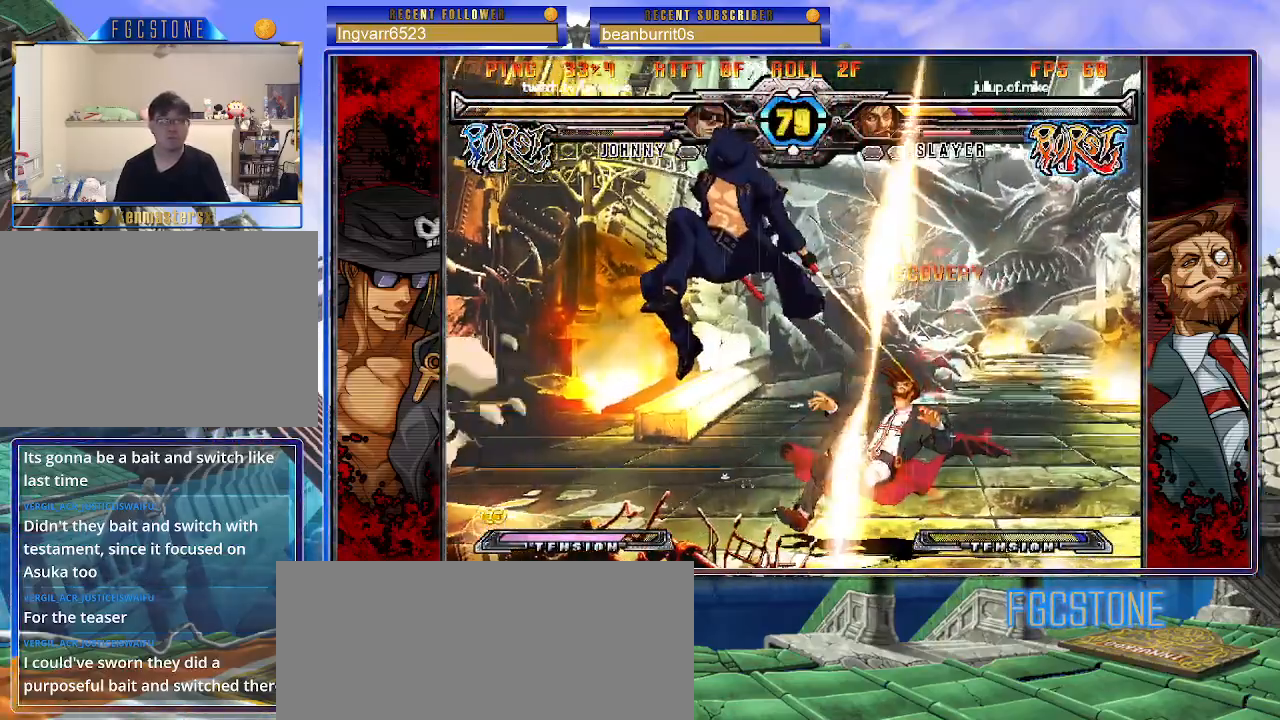
Gameplay with a controller (arcade stick); each line is a JSON object with the inputs held at the frame after it. "events" lists button and stick changes between this image and that frame as [ms after this image, input, new state], when the widget could be followed in between. Not read: L3 R3.
{"buttons": [], "left_stick": "left", "events": [[50, "left_stick", "center"], [150, "left_stick", "right"], [217, "left_stick", "center"], [267, "left_stick", "right"], [417, "left_stick", "left"]]}
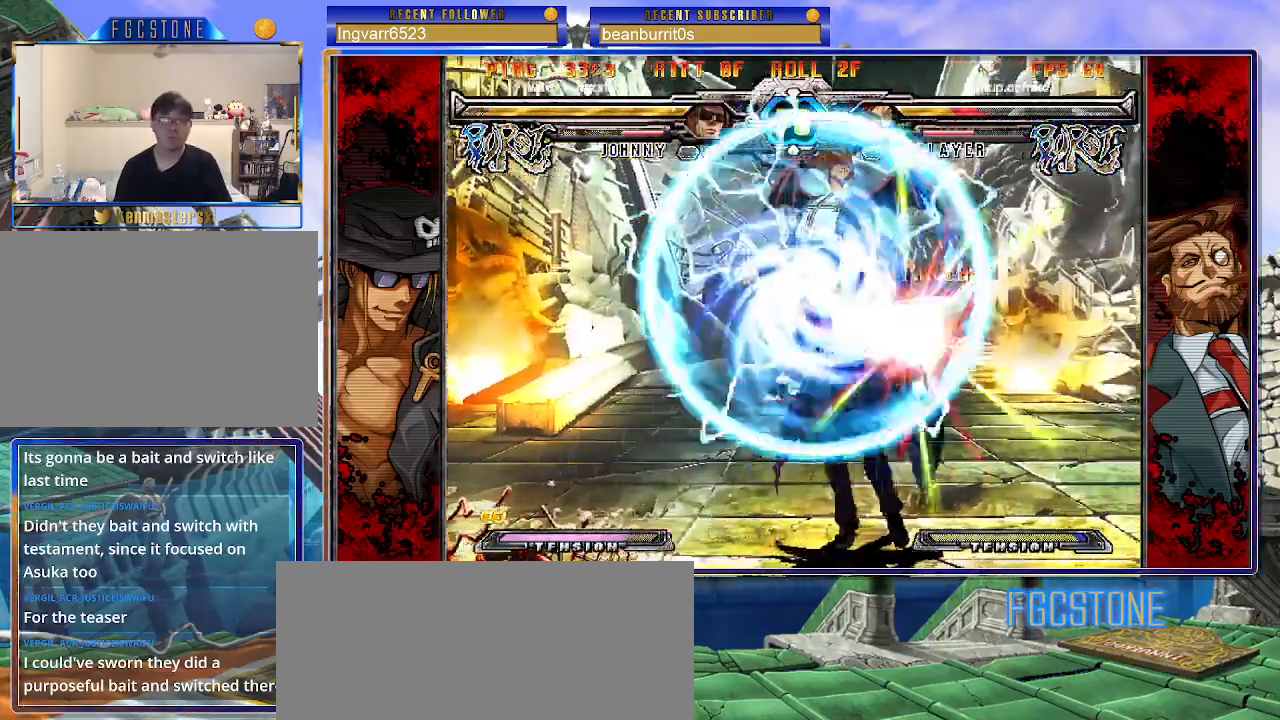
{"buttons": [], "left_stick": "center", "events": [[433, "K", "down"], [500, "K", "up"], [500, "left_stick", "center"]]}
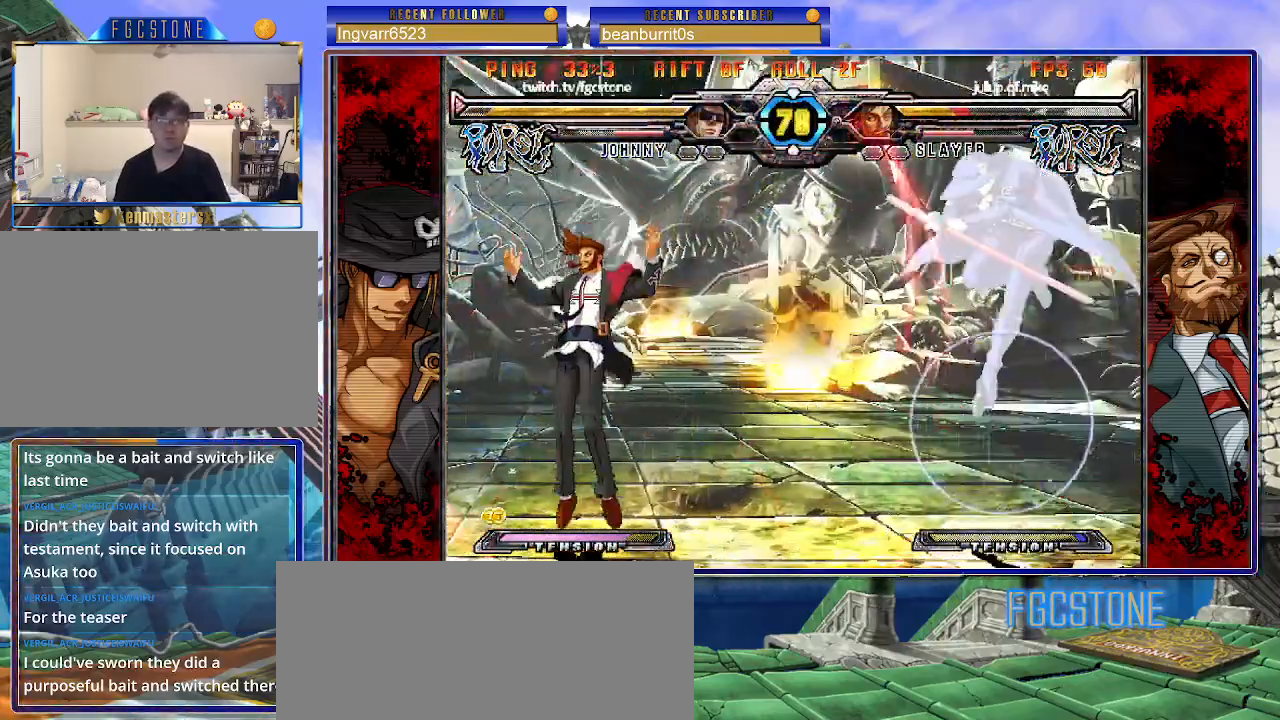
{"buttons": [], "left_stick": "right", "events": [[83, "left_stick", "left"], [150, "left_stick", "center"], [217, "left_stick", "left"], [417, "left_stick", "down"], [467, "left_stick", "right"]]}
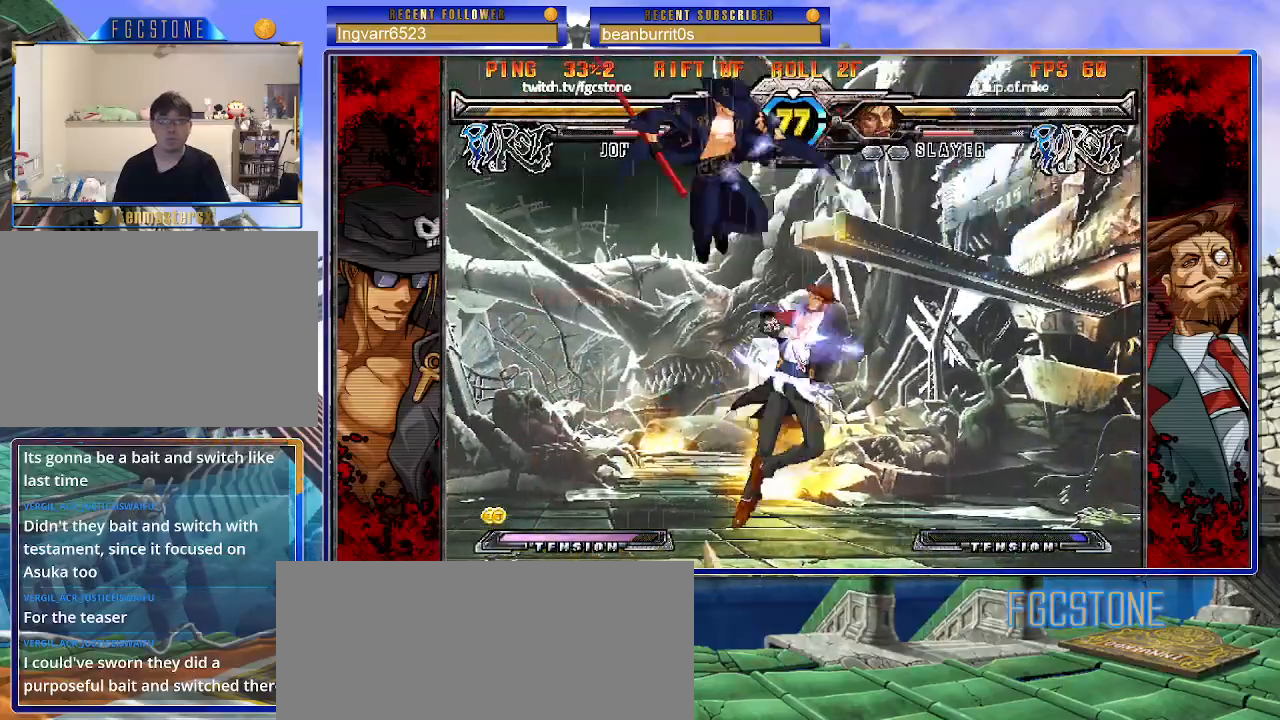
{"buttons": [], "left_stick": "center", "events": [[50, "S", "down"], [83, "left_stick", "center"], [100, "S", "up"], [267, "K", "down"], [283, "HS", "down"], [283, "S", "down"], [317, "K", "up"], [317, "S", "up"], [333, "HS", "up"]]}
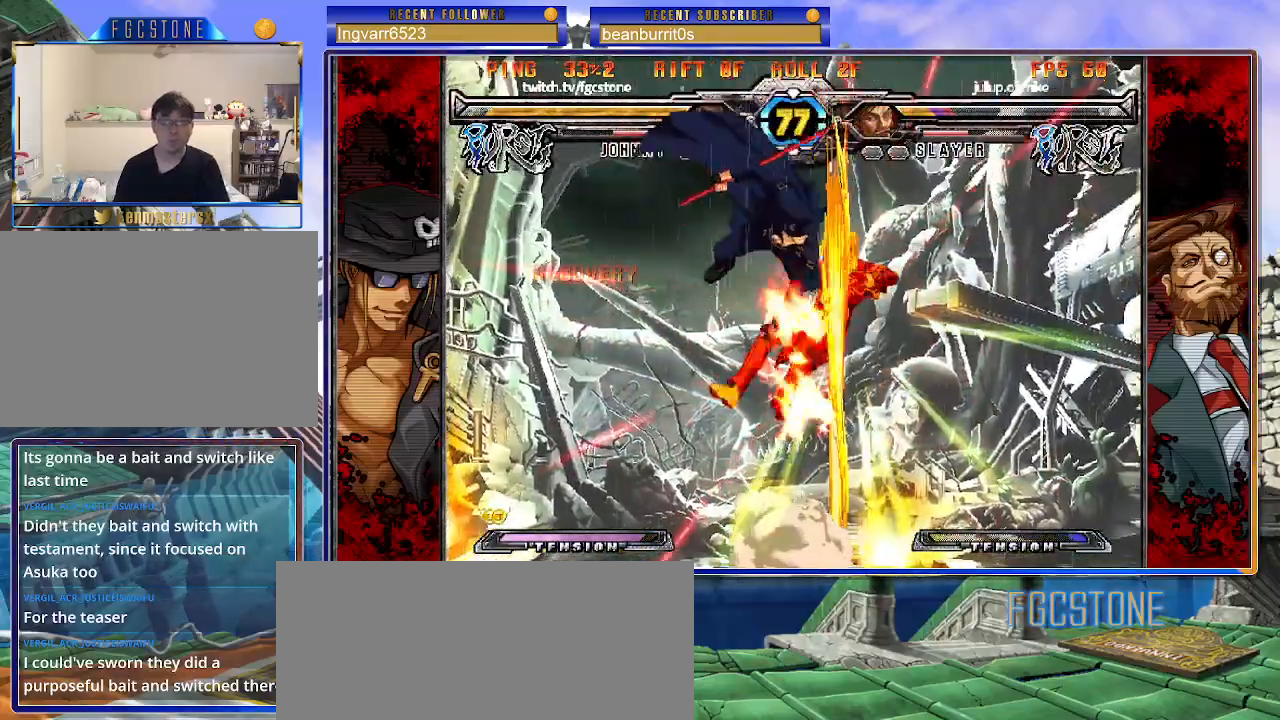
{"buttons": [], "left_stick": "right", "events": [[467, "left_stick", "right"]]}
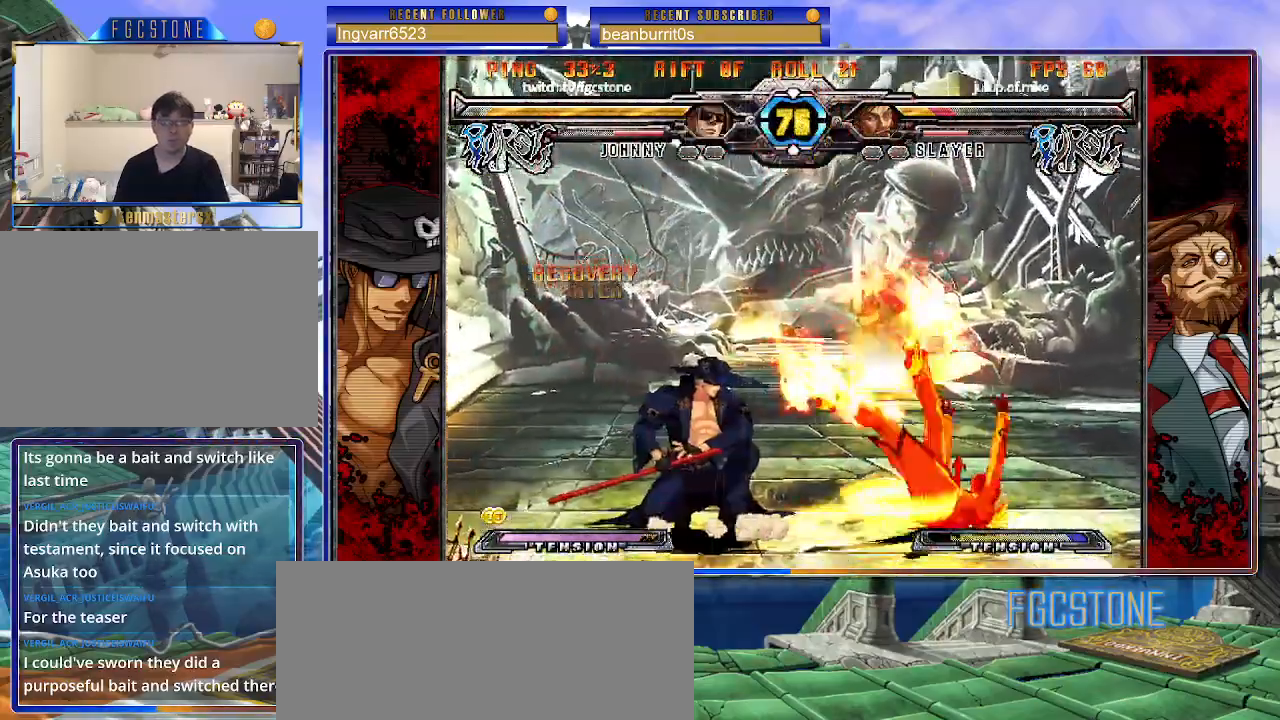
{"buttons": [], "left_stick": "center", "events": [[50, "left_stick", "center"], [117, "left_stick", "right"], [300, "left_stick", "center"], [417, "left_stick", "right"], [483, "left_stick", "center"]]}
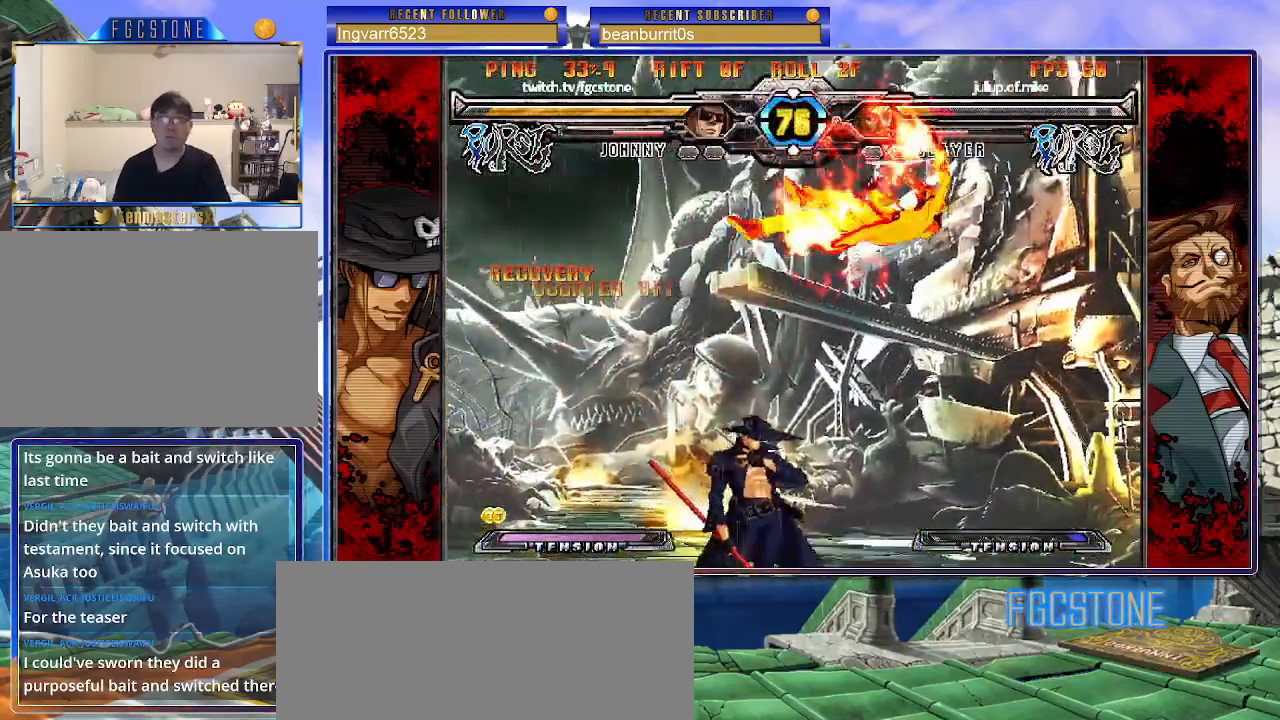
{"buttons": [], "left_stick": "right", "events": [[33, "left_stick", "right"], [150, "left_stick", "down"], [217, "left_stick", "left"], [267, "HS", "down"], [267, "left_stick", "center"], [333, "HS", "up"], [500, "left_stick", "right"]]}
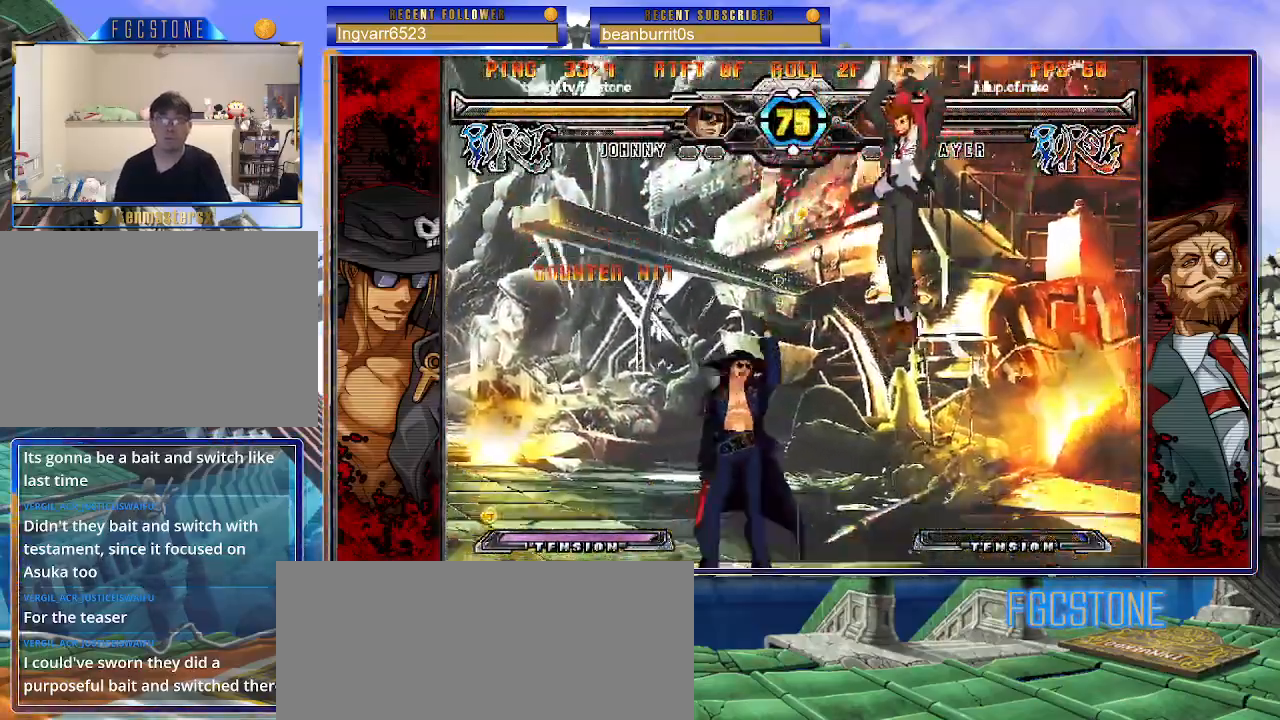
{"buttons": [], "left_stick": "center", "events": [[67, "left_stick", "center"], [133, "left_stick", "right"], [283, "left_stick", "left"], [383, "left_stick", "right"], [467, "left_stick", "center"]]}
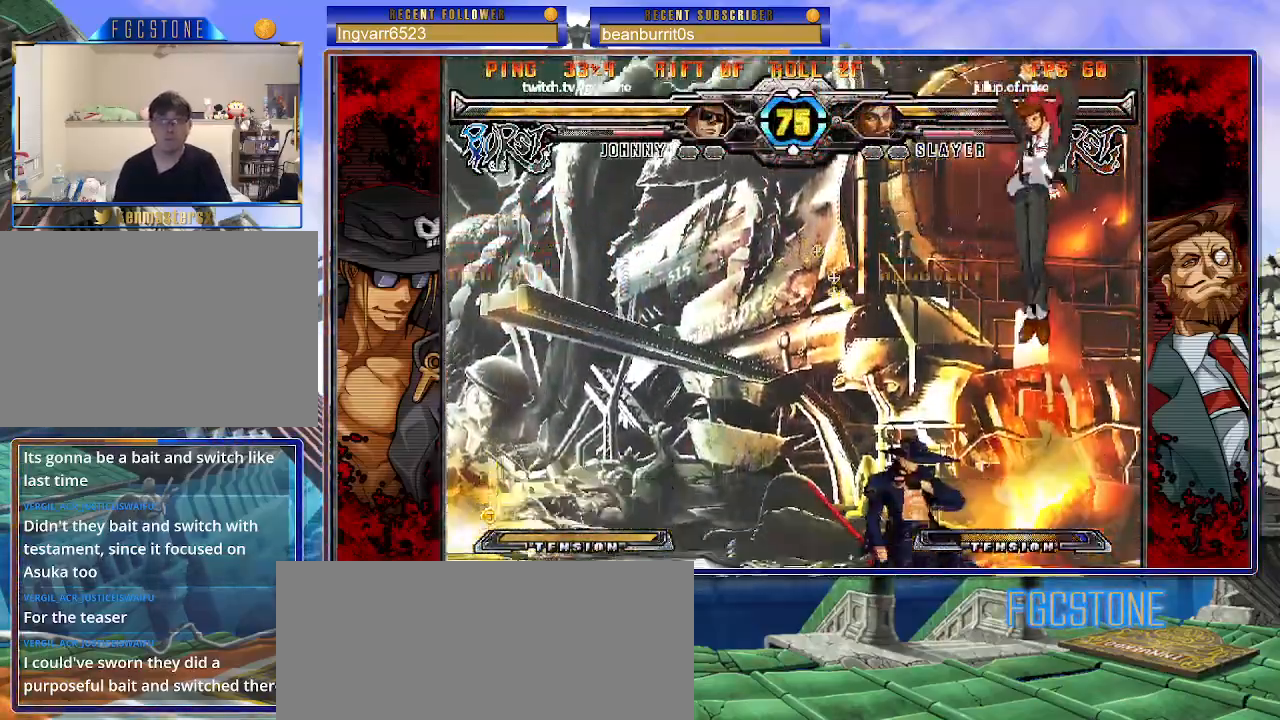
{"buttons": ["S"], "left_stick": "left", "events": [[33, "left_stick", "right"], [200, "left_stick", "left"], [367, "K", "down"], [483, "K", "up"], [500, "S", "down"]]}
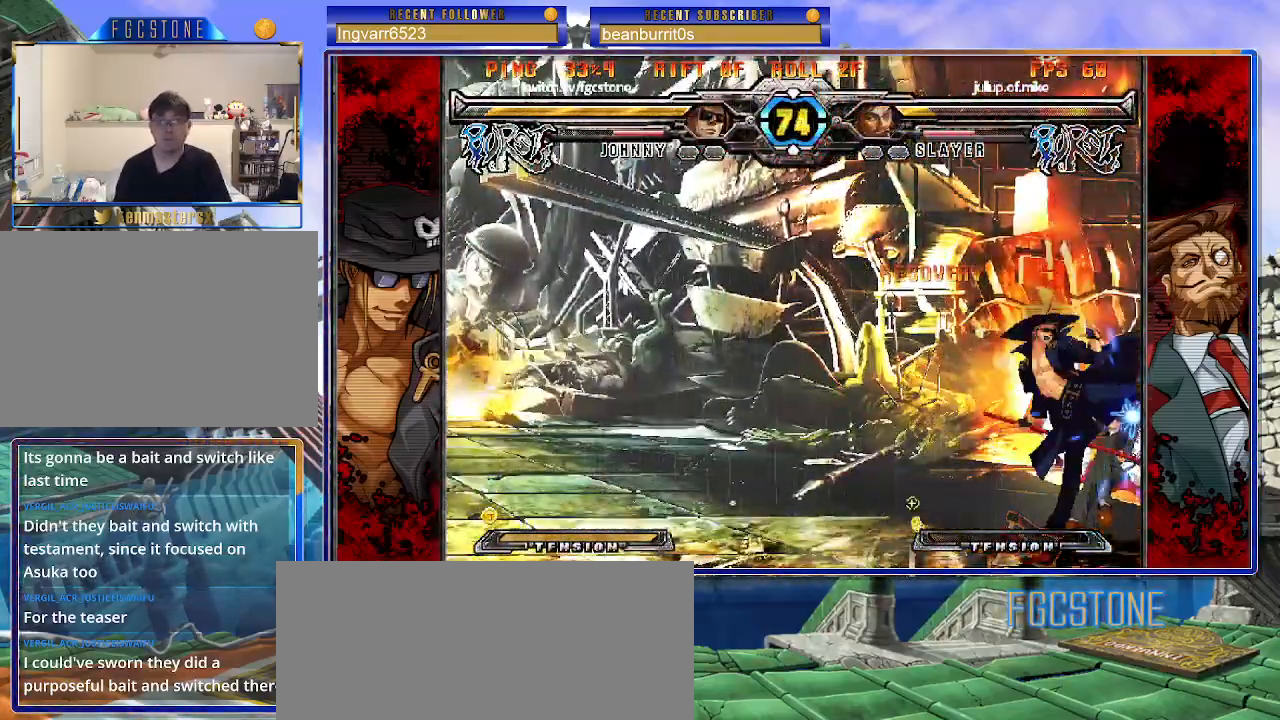
{"buttons": [], "left_stick": "down-left", "events": [[133, "S", "up"], [233, "left_stick", "down-left"], [367, "K", "down"], [483, "K", "up"]]}
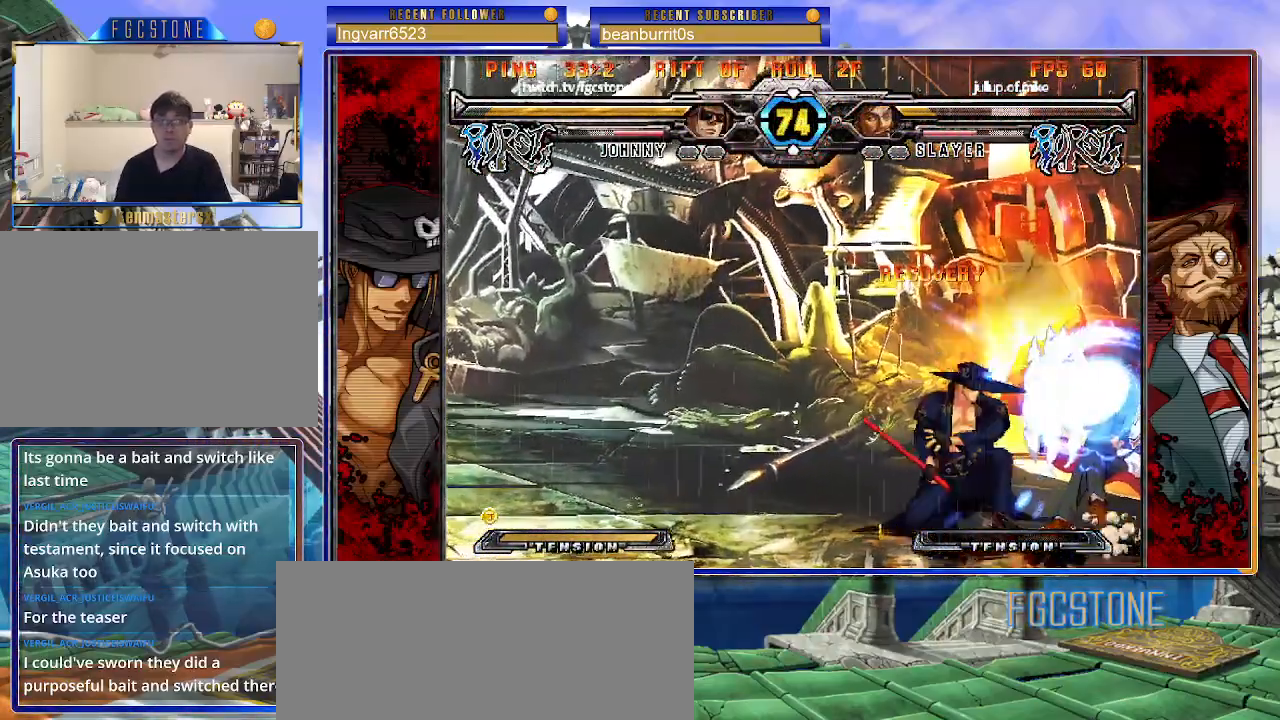
{"buttons": [], "left_stick": "right", "events": [[183, "left_stick", "left"], [383, "left_stick", "down"], [450, "left_stick", "right"]]}
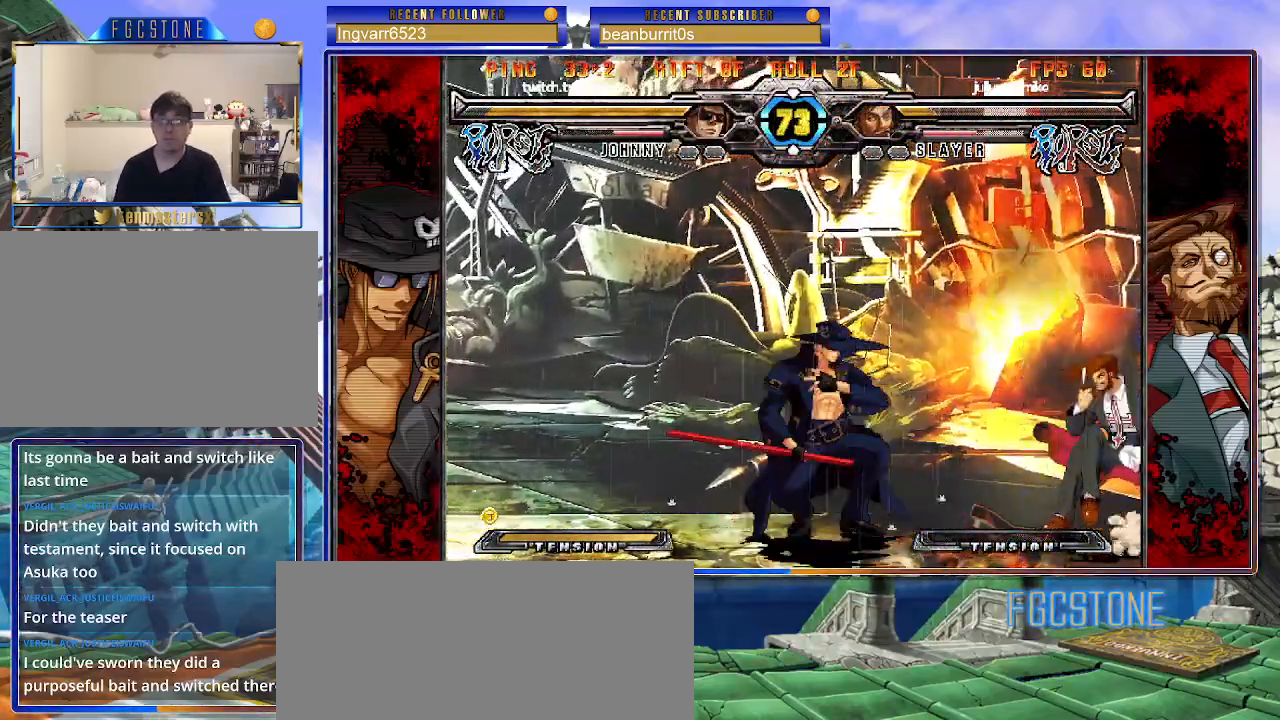
{"buttons": [], "left_stick": "right", "events": [[67, "HS", "down"], [67, "left_stick", "center"], [117, "HS", "up"], [333, "HS", "down"], [333, "K", "down"], [333, "S", "down"], [350, "S", "up"], [367, "HS", "up"], [367, "K", "up"], [450, "left_stick", "right"]]}
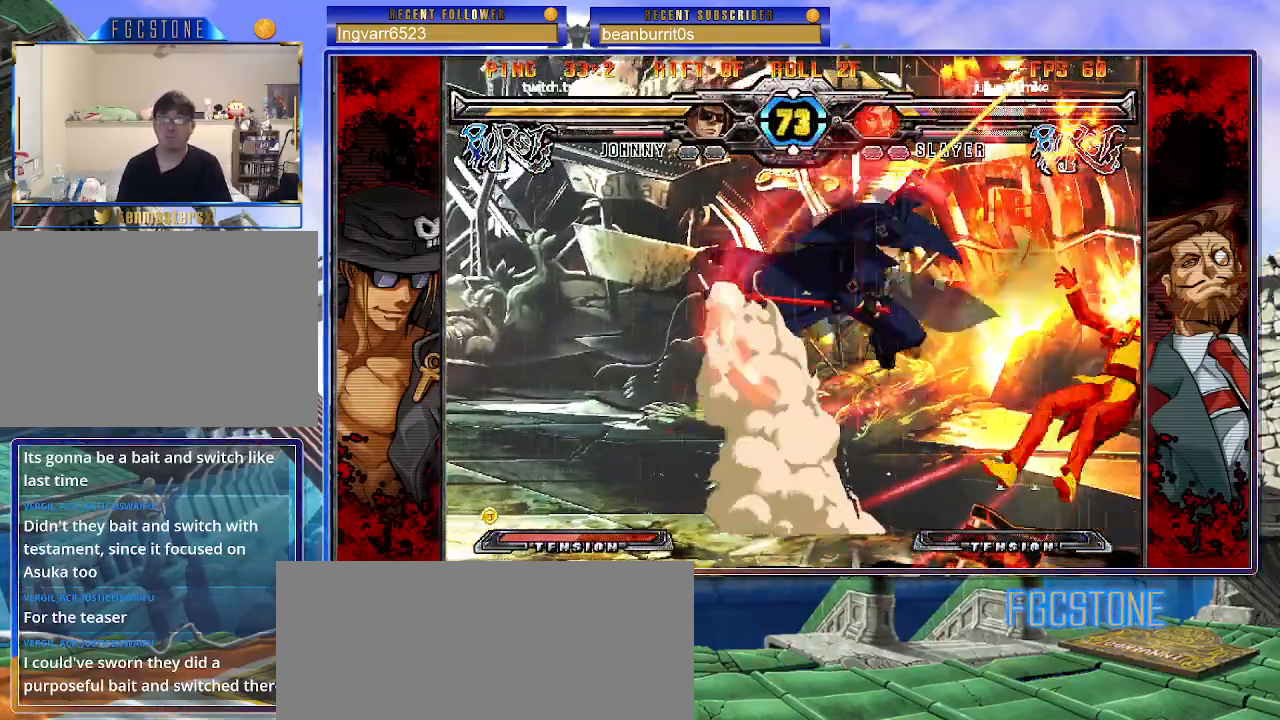
{"buttons": ["D"], "left_stick": "center", "events": [[17, "left_stick", "center"], [83, "left_stick", "right"], [183, "left_stick", "center"], [217, "K", "down"], [300, "K", "up"], [433, "D", "down"]]}
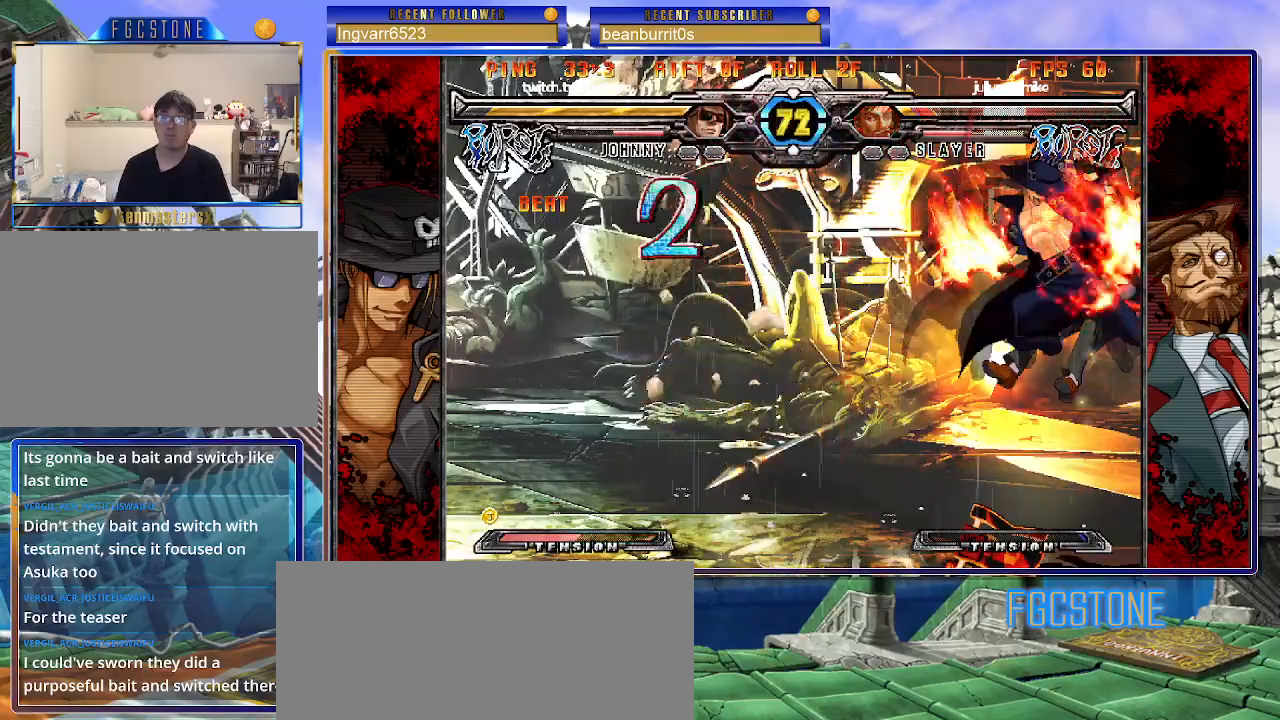
{"buttons": [], "left_stick": "center", "events": [[17, "D", "up"], [83, "left_stick", "left"], [217, "left_stick", "down"], [283, "left_stick", "right"], [350, "HS", "down"], [367, "left_stick", "center"], [417, "HS", "up"]]}
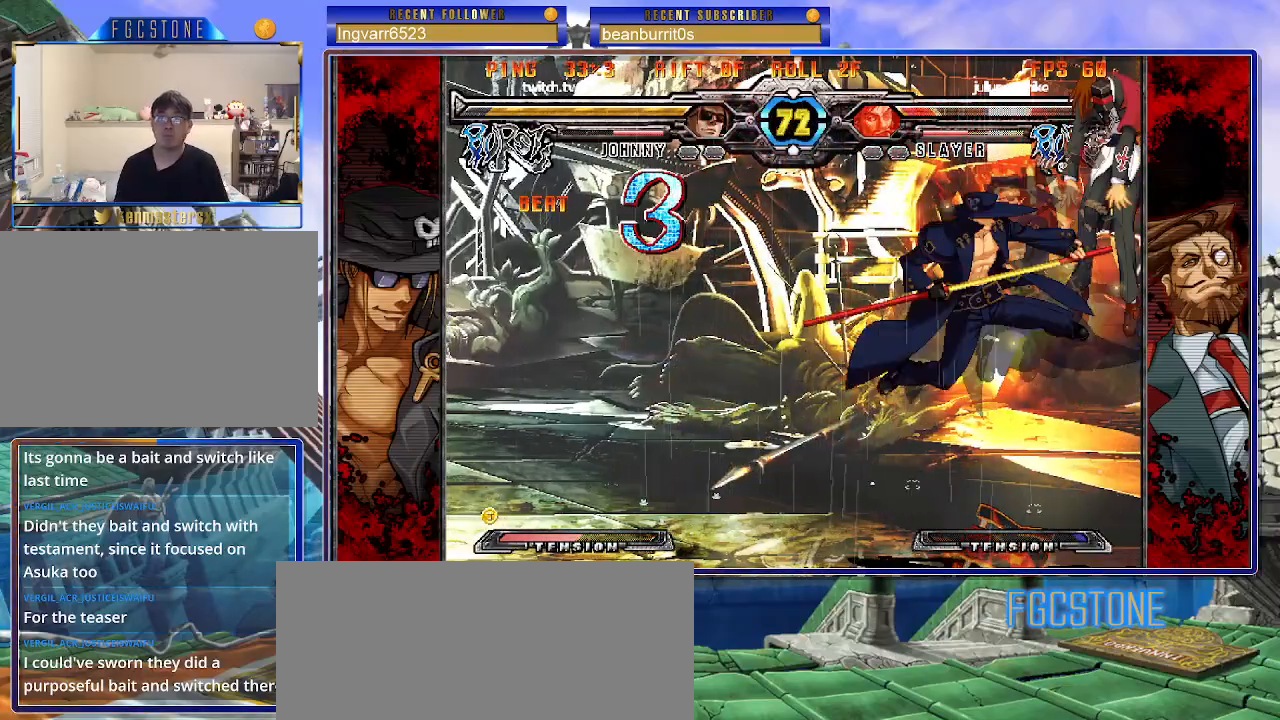
{"buttons": [], "left_stick": "center", "events": []}
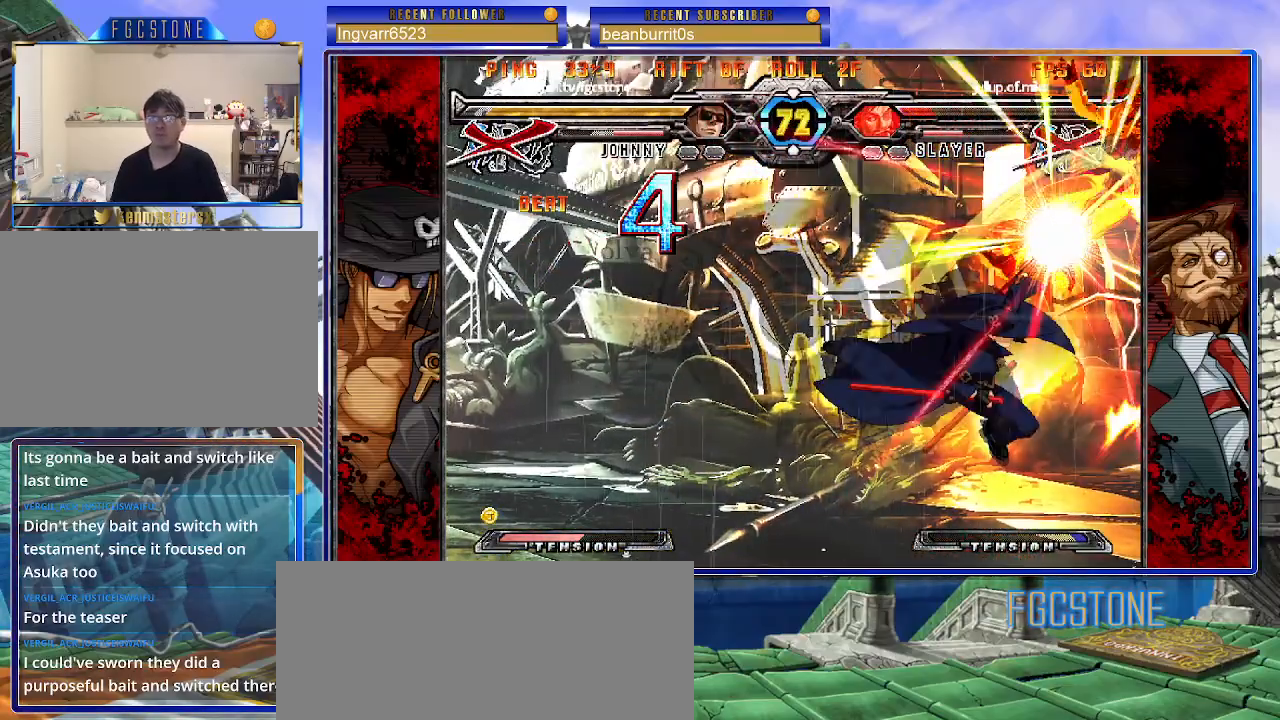
{"buttons": [], "left_stick": "center", "events": [[167, "K", "down"], [183, "HS", "down"], [183, "S", "down"], [200, "K", "up"], [233, "HS", "up"], [233, "S", "up"], [317, "K", "down"], [350, "HS", "down"], [350, "S", "down"], [383, "K", "up"], [400, "HS", "up"], [400, "S", "up"]]}
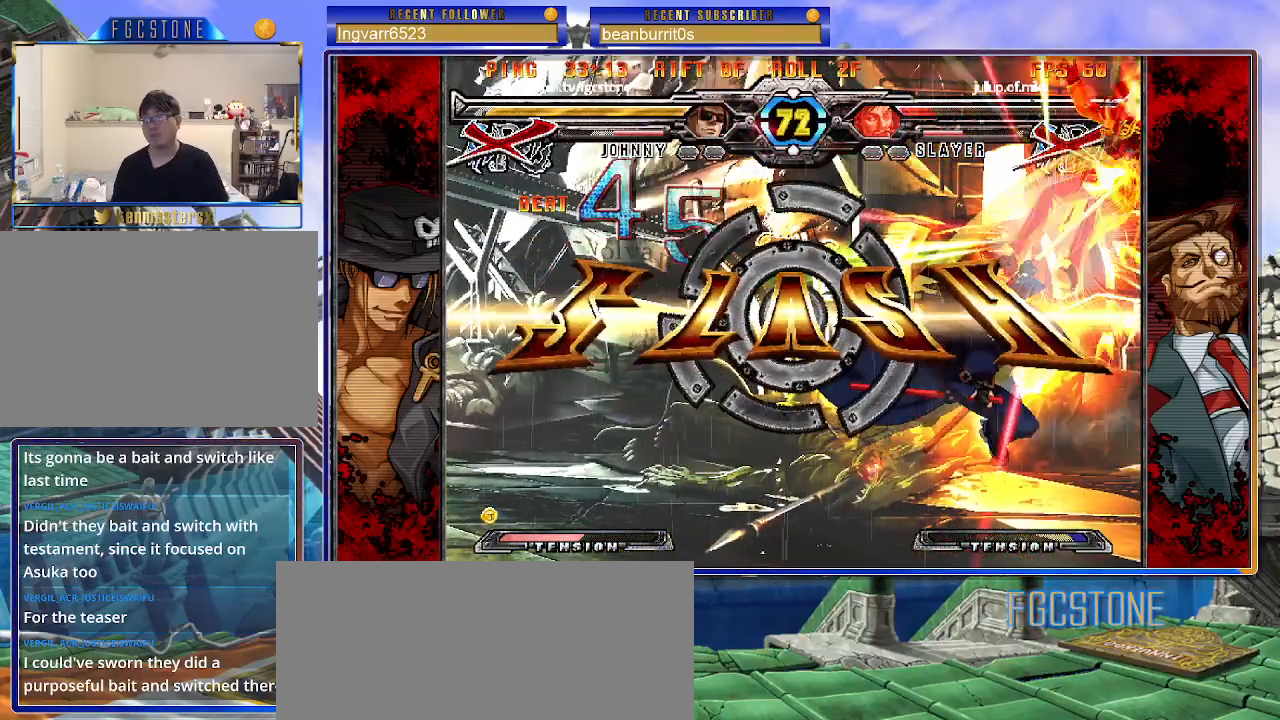
{"buttons": [], "left_stick": "center", "events": []}
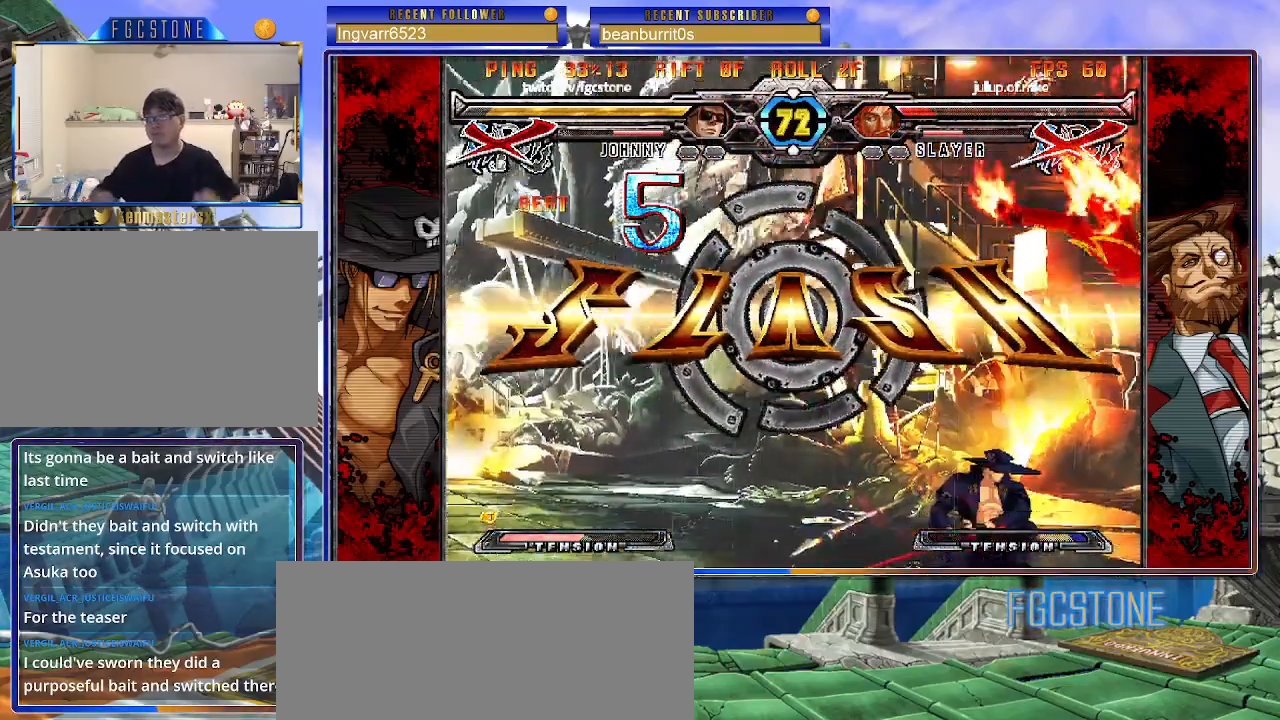
{"buttons": [], "left_stick": "center", "events": []}
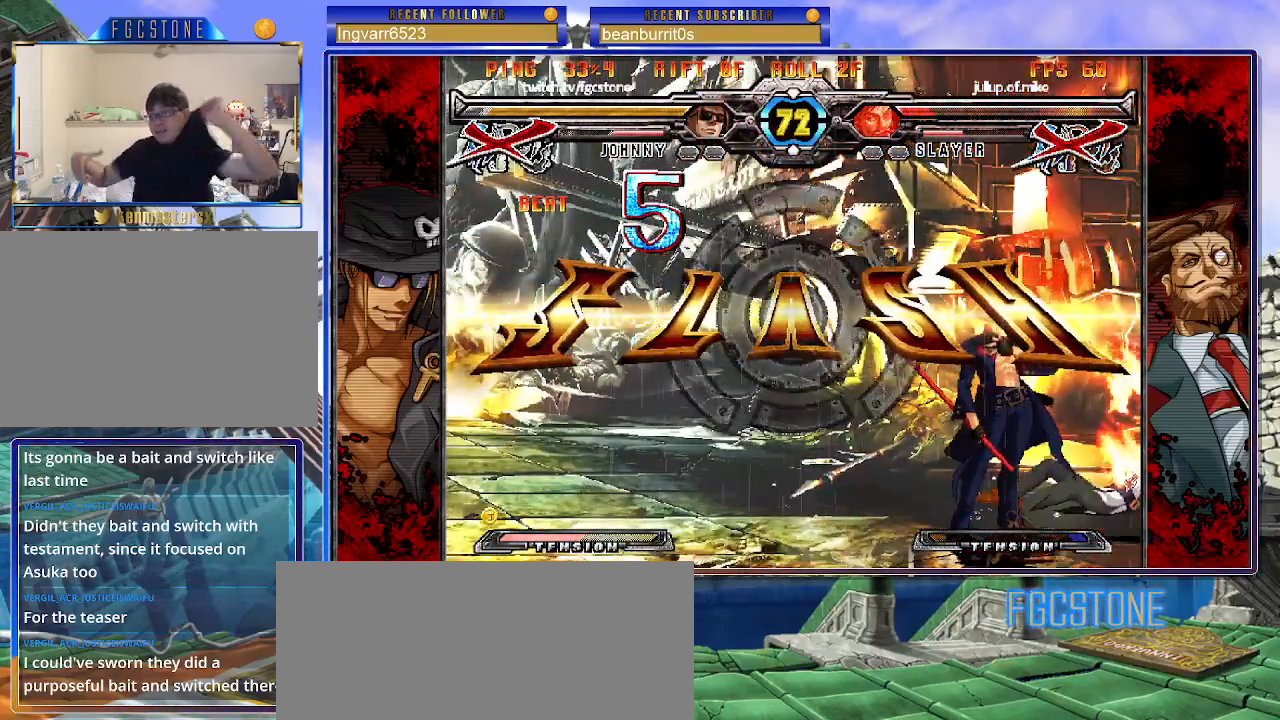
{"buttons": [], "left_stick": "center", "events": []}
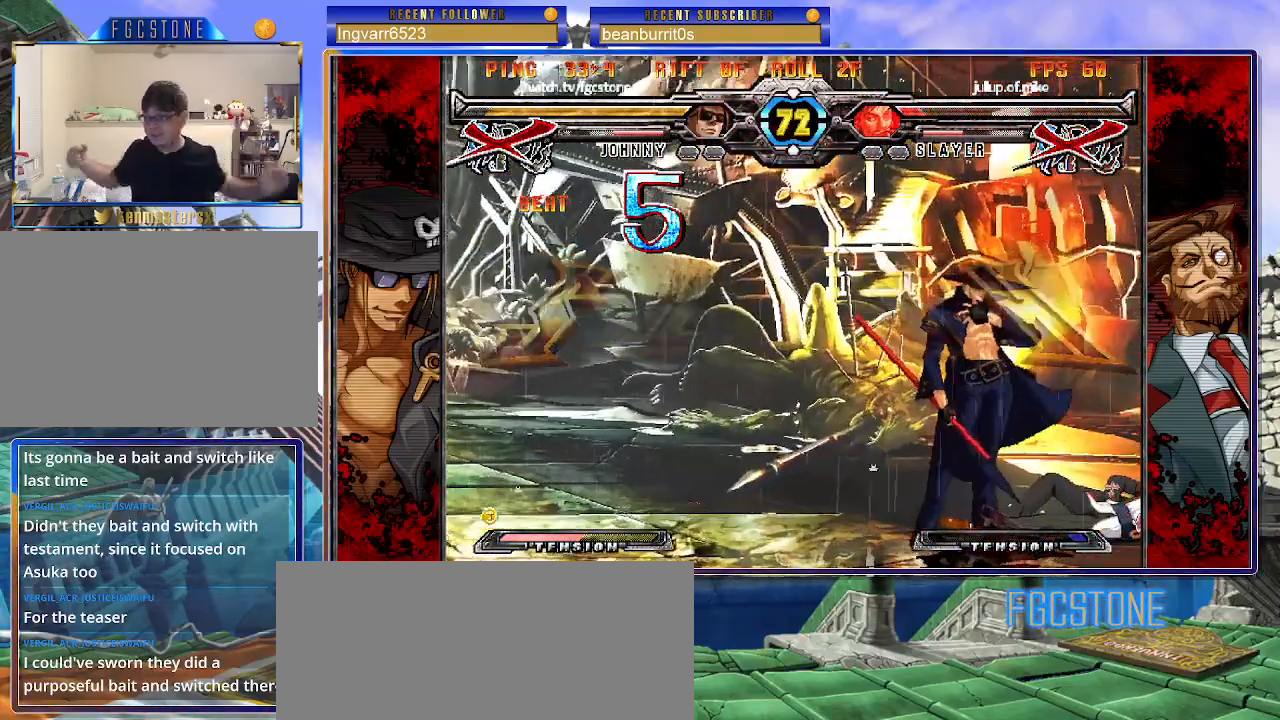
{"buttons": [], "left_stick": "center", "events": []}
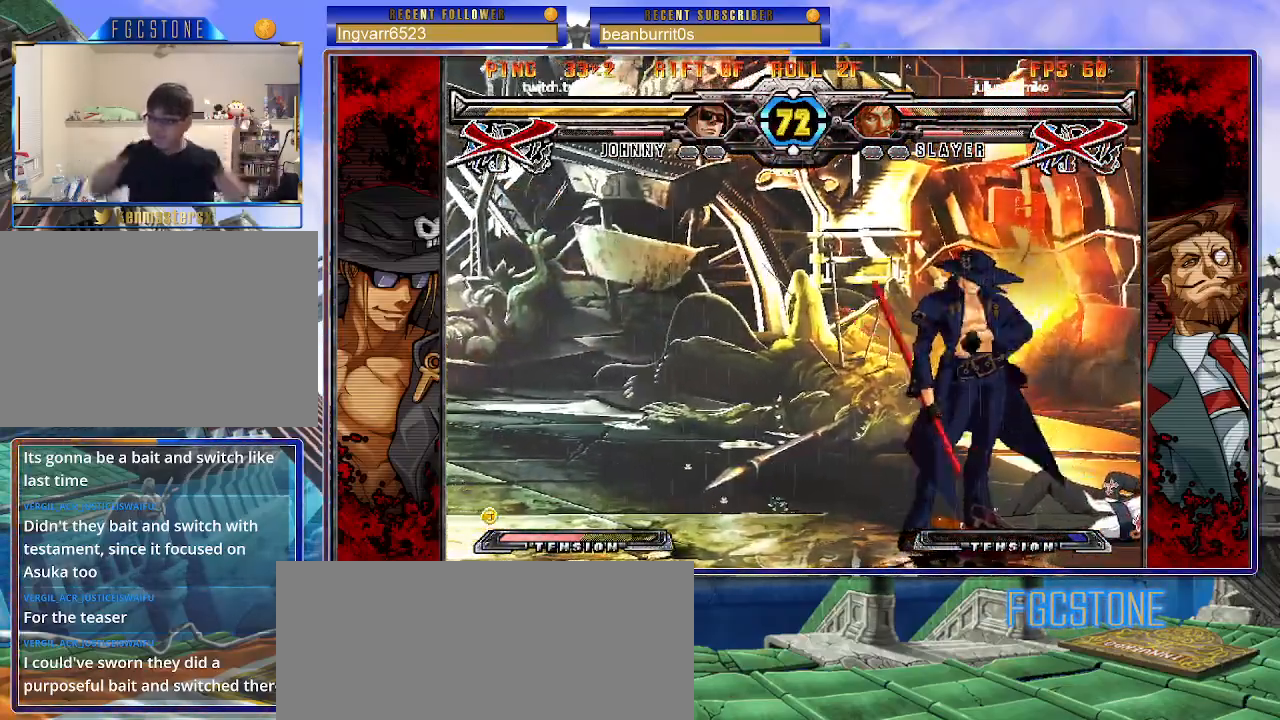
{"buttons": [], "left_stick": "center", "events": []}